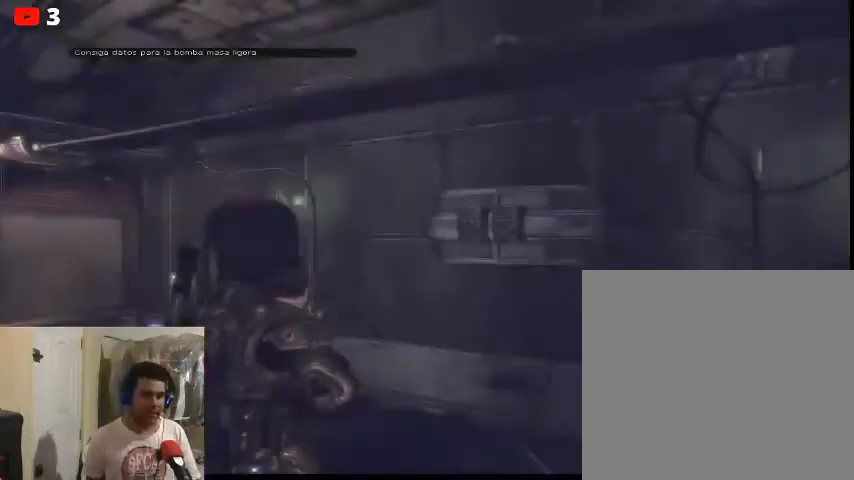
Gameplay with a controller (Xbox layout); each line is a JSON object with the inputs held at the frame after it. "events" lists button and stick changes between this image and that frame as [ms after this image, input, new state], when the widget could be followed in between.
{"buttons": [], "left_stick": "up", "right_stick": "center", "events": [[500, "left_stick", "up"]]}
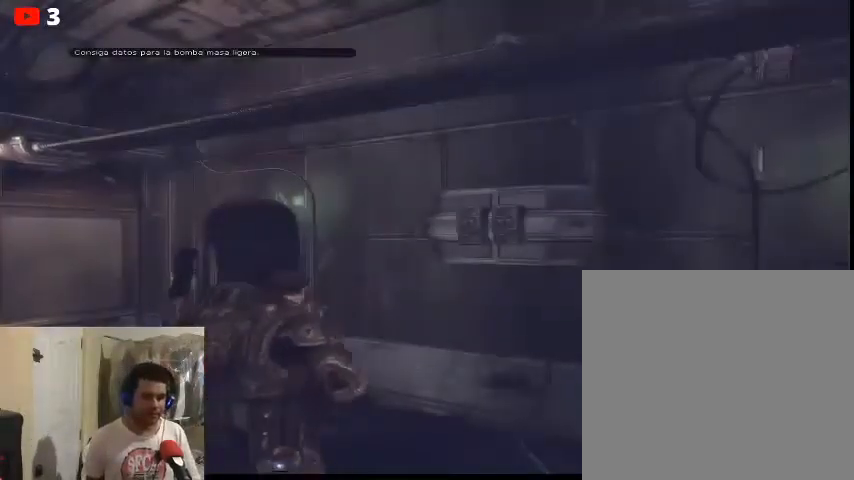
{"buttons": [], "left_stick": "up-left", "right_stick": "center", "events": [[333, "left_stick", "up-left"]]}
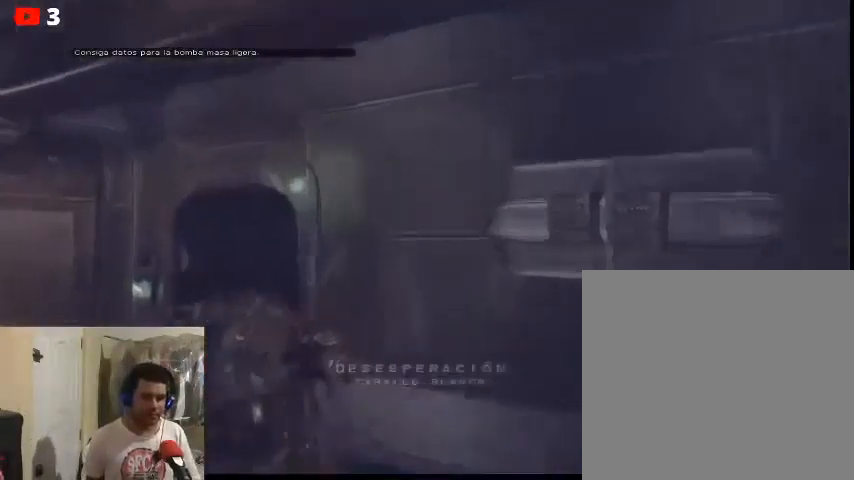
{"buttons": [], "left_stick": "up-left", "right_stick": "down-right", "events": [[400, "right_stick", "down-right"]]}
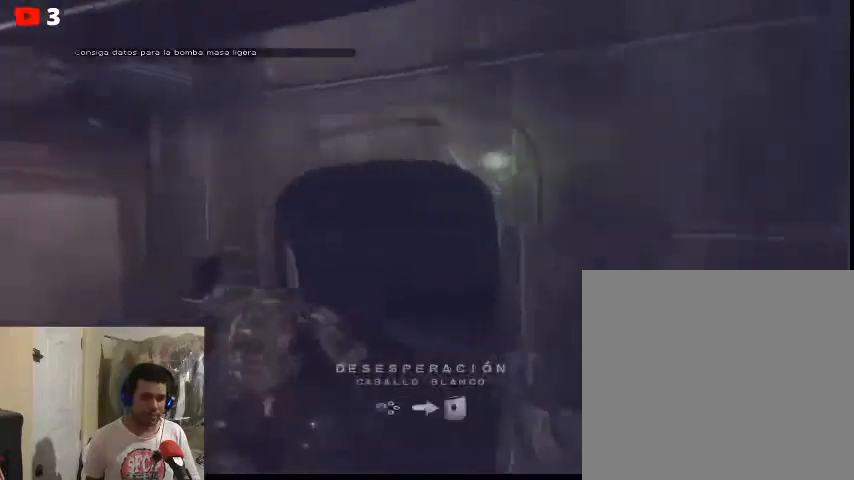
{"buttons": [], "left_stick": "center", "right_stick": "center", "events": [[233, "right_stick", "center"], [267, "left_stick", "up"], [333, "X", "down"], [367, "left_stick", "center"], [433, "X", "up"]]}
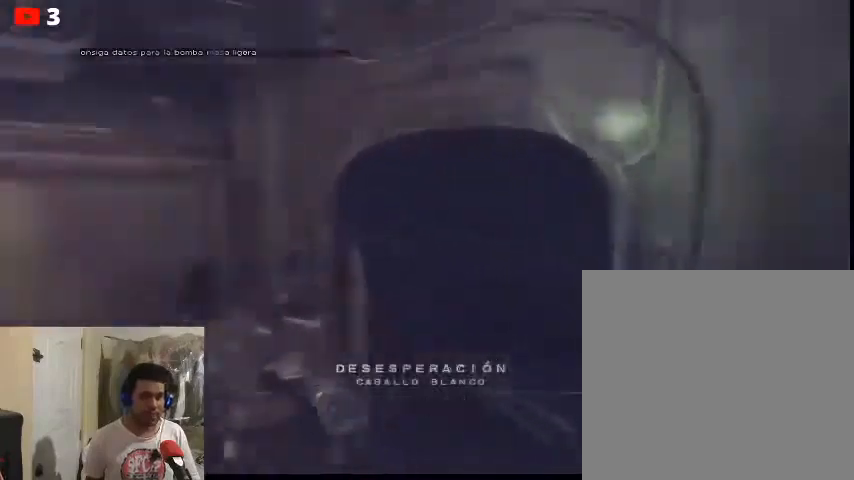
{"buttons": [], "left_stick": "center", "right_stick": "center", "events": []}
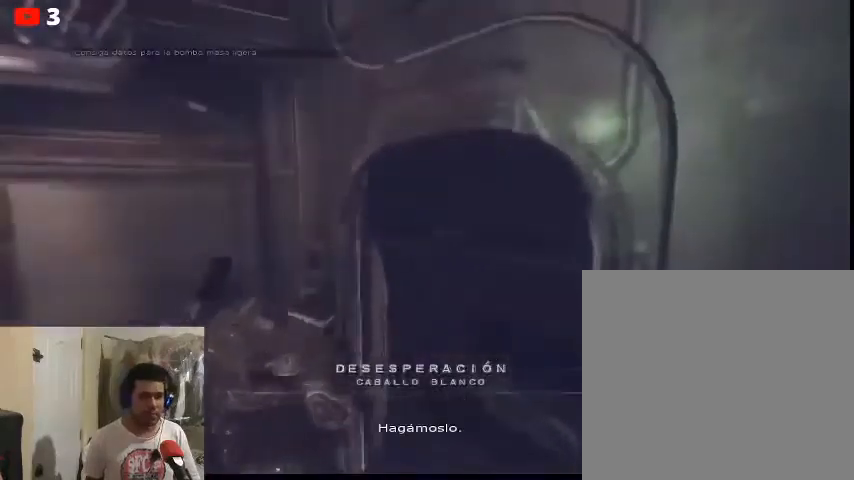
{"buttons": [], "left_stick": "center", "right_stick": "right", "events": [[367, "right_stick", "right"]]}
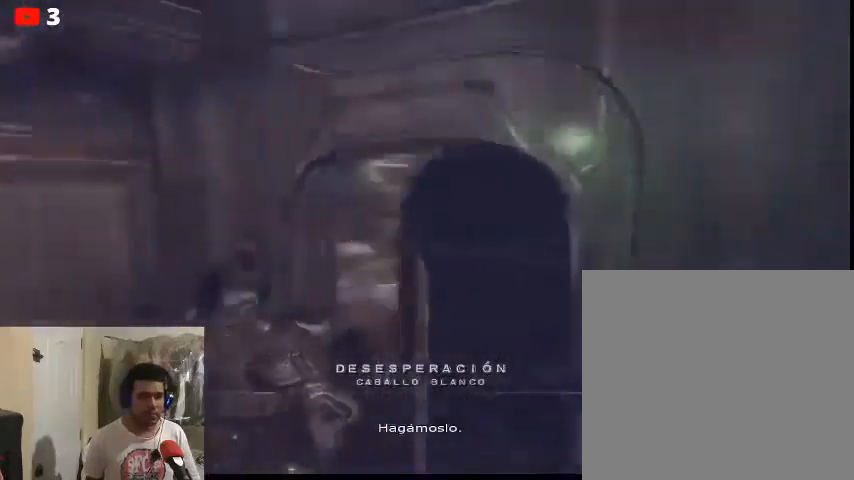
{"buttons": [], "left_stick": "up", "right_stick": "center", "events": [[167, "left_stick", "up"], [200, "right_stick", "center"]]}
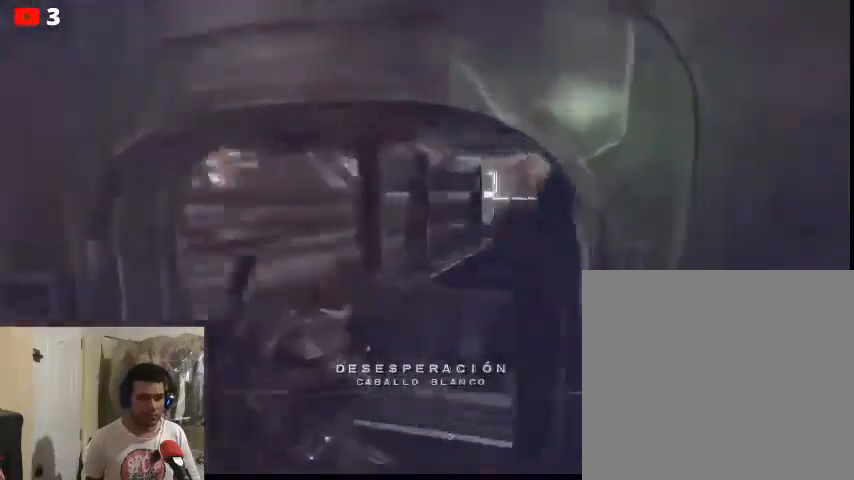
{"buttons": [], "left_stick": "up-right", "right_stick": "center", "events": [[100, "left_stick", "up-right"]]}
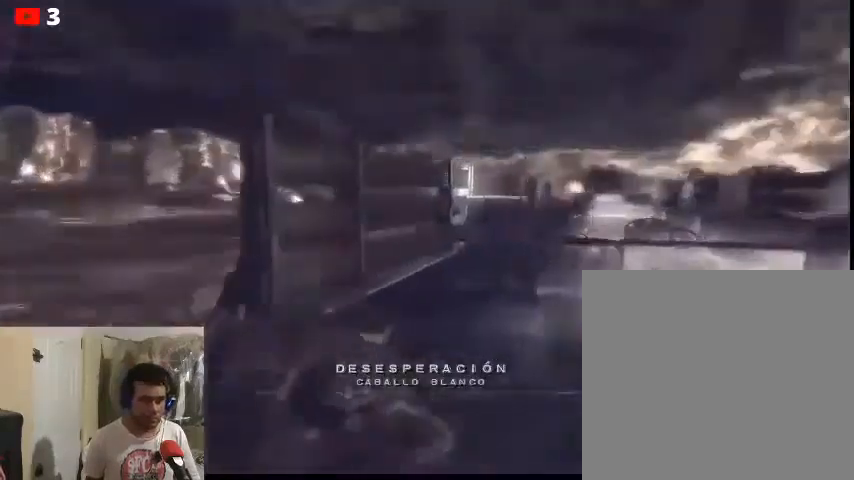
{"buttons": [], "left_stick": "up-right", "right_stick": "center", "events": []}
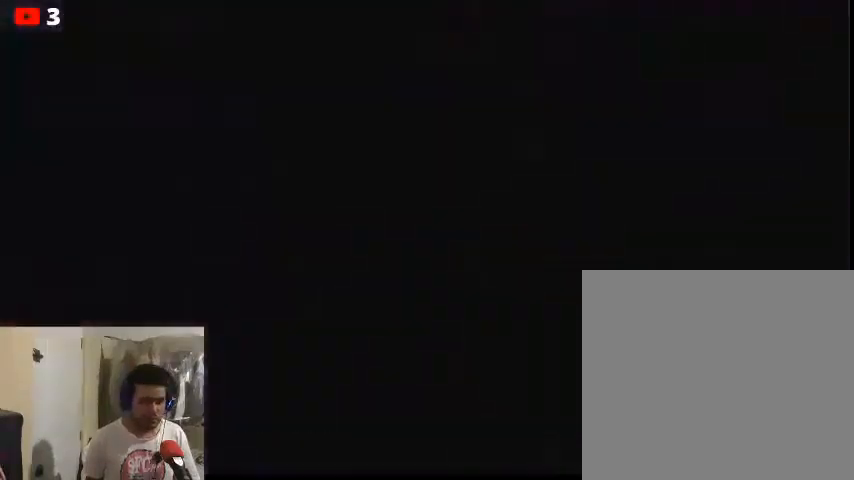
{"buttons": [], "left_stick": "center", "right_stick": "center", "events": [[100, "left_stick", "center"]]}
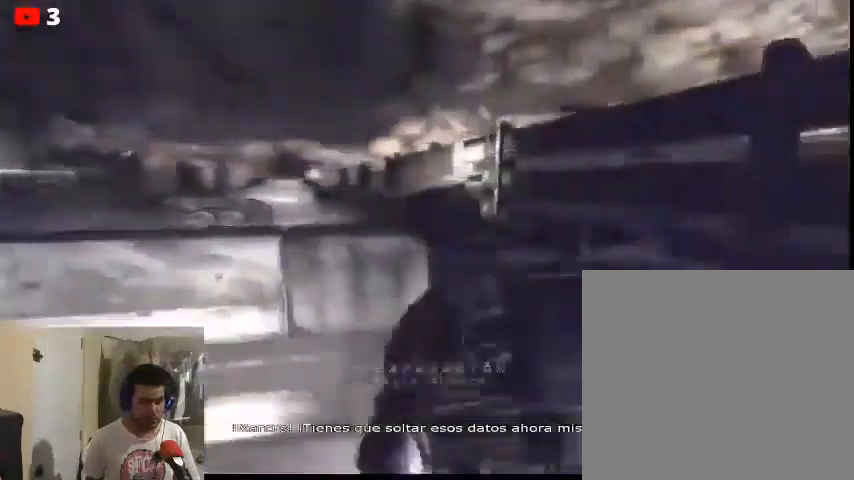
{"buttons": [], "left_stick": "center", "right_stick": "center", "events": []}
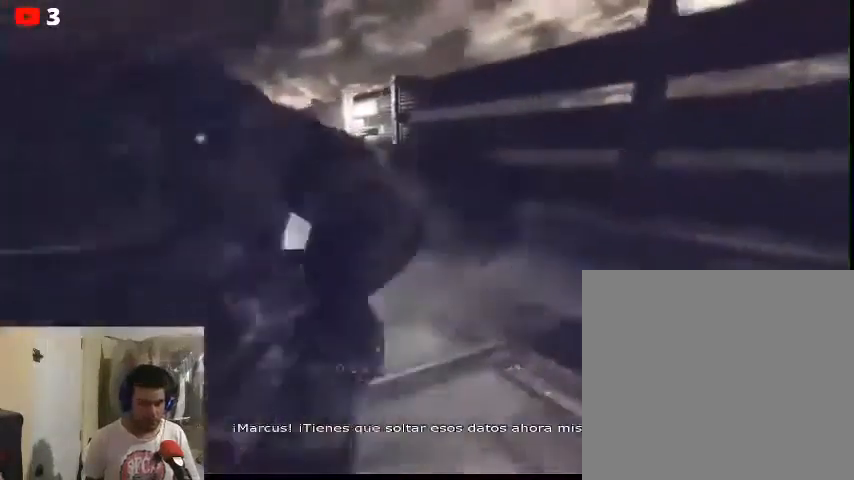
{"buttons": [], "left_stick": "center", "right_stick": "center", "events": []}
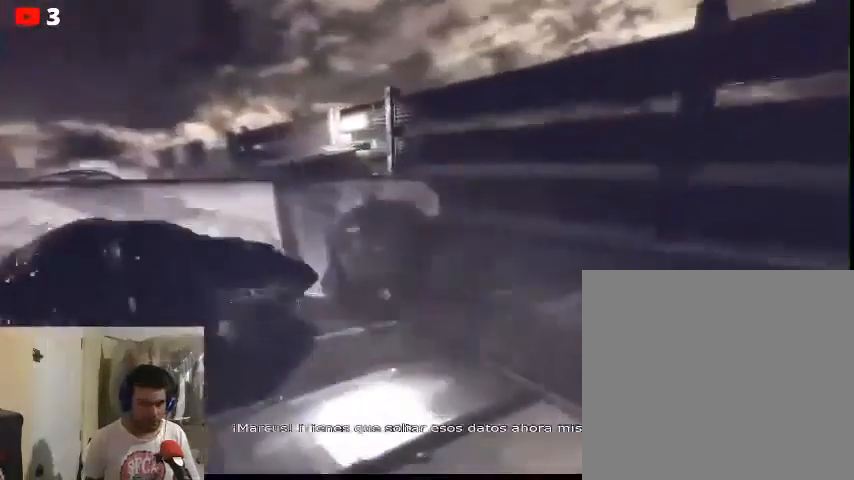
{"buttons": [], "left_stick": "center", "right_stick": "center", "events": []}
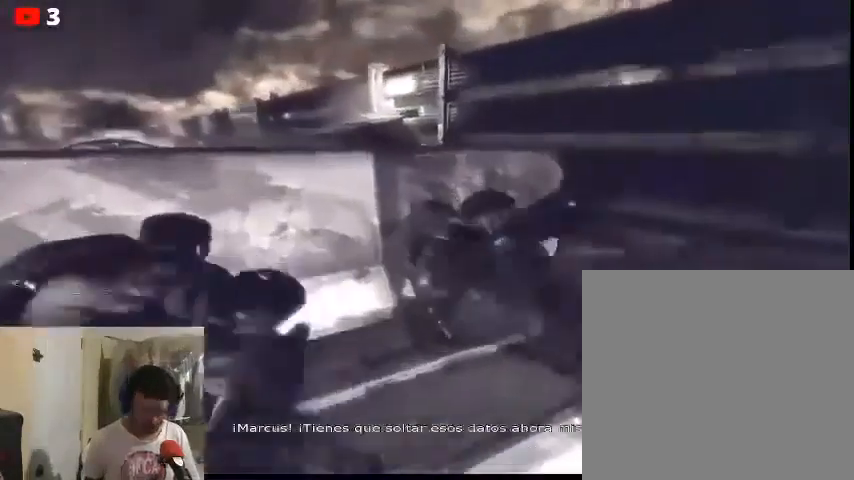
{"buttons": [], "left_stick": "center", "right_stick": "center", "events": []}
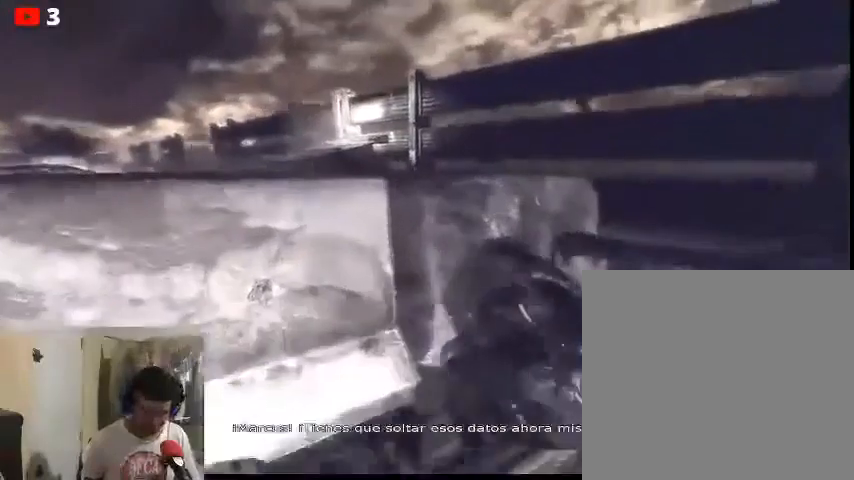
{"buttons": ["Y"], "left_stick": "center", "right_stick": "center", "events": [[433, "Y", "down"]]}
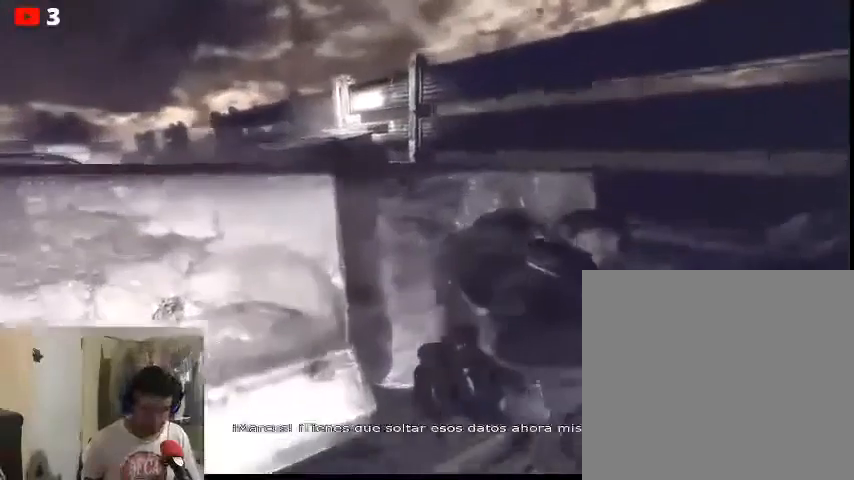
{"buttons": [], "left_stick": "center", "right_stick": "center", "events": [[33, "Y", "up"], [300, "B", "down"], [400, "B", "up"]]}
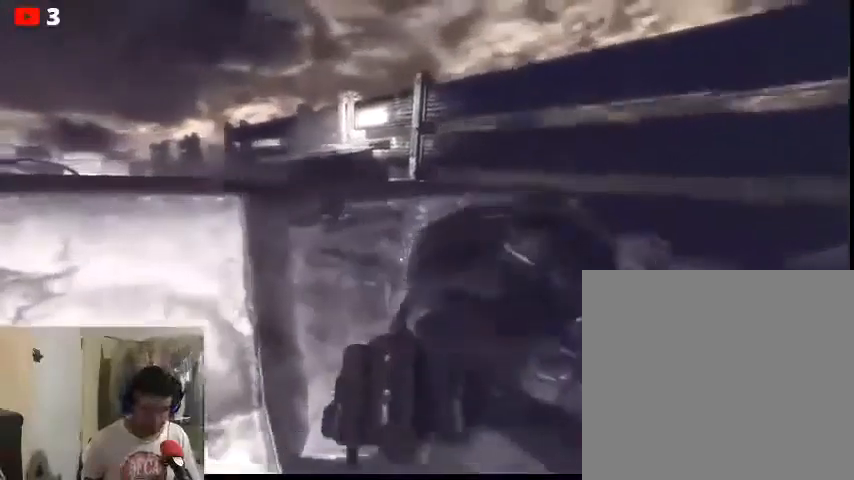
{"buttons": [], "left_stick": "center", "right_stick": "center", "events": [[233, "A", "down"], [500, "A", "up"]]}
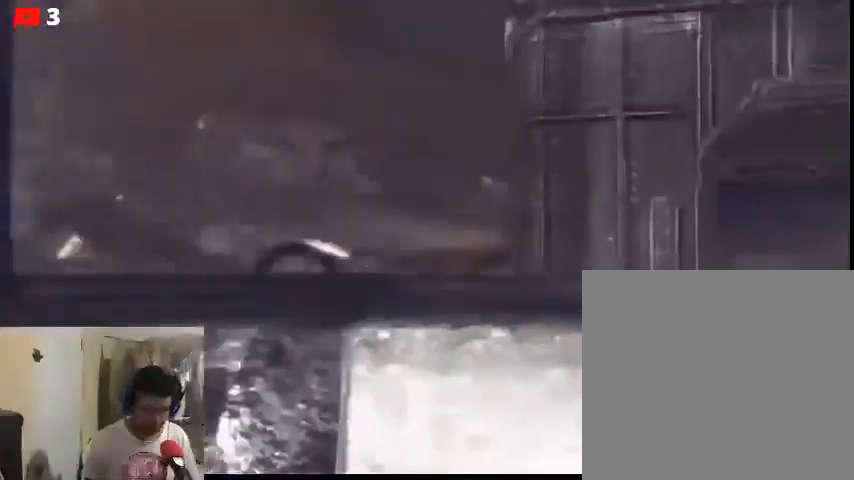
{"buttons": ["R1"], "left_stick": "center", "right_stick": "center", "events": [[467, "R1", "down"]]}
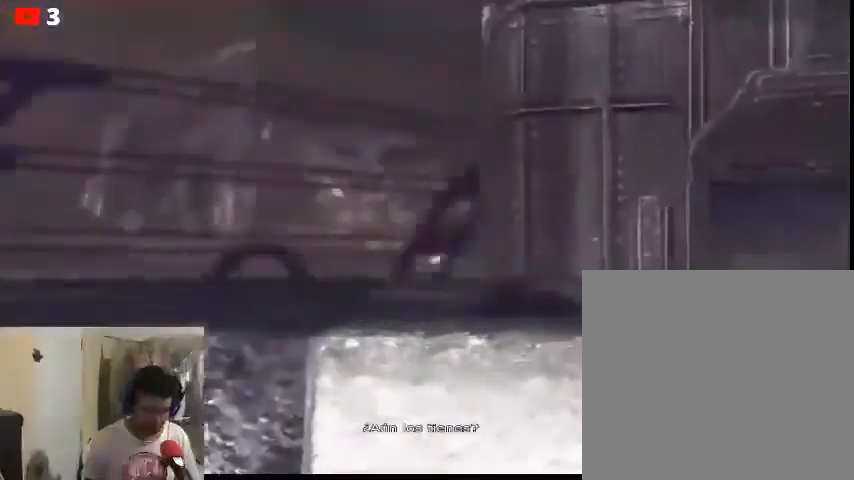
{"buttons": [], "left_stick": "center", "right_stick": "center", "events": [[67, "R1", "up"], [200, "R1", "down"], [267, "R1", "up"], [433, "L1", "down"], [500, "L1", "up"]]}
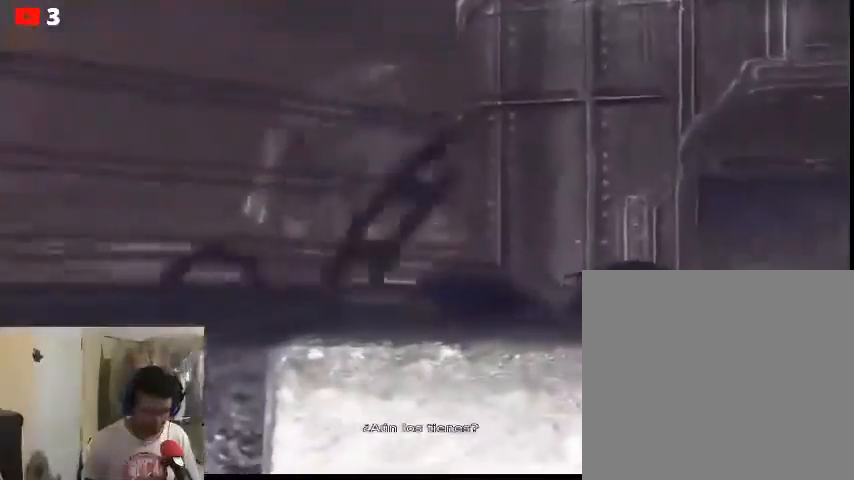
{"buttons": ["L1", "R1"], "left_stick": "center", "right_stick": "center", "events": [[100, "L1", "down"], [167, "L1", "up"], [233, "R1", "down"], [367, "L1", "down"], [367, "R1", "up"], [433, "R1", "down"]]}
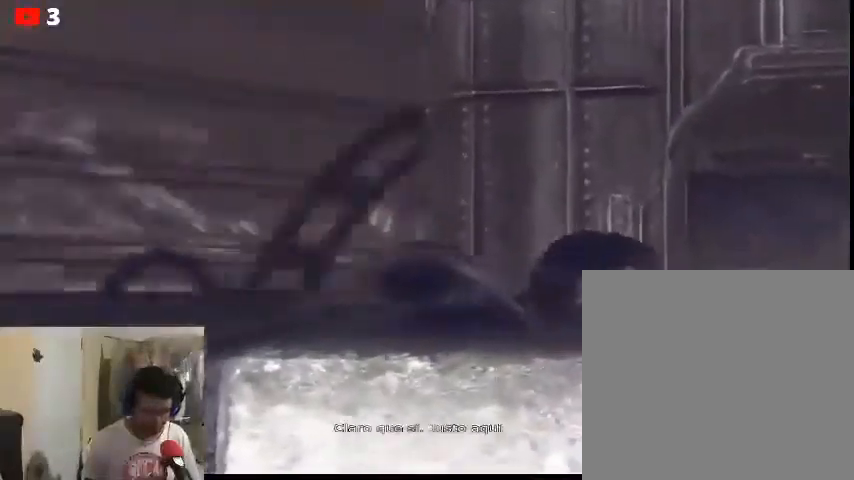
{"buttons": [], "left_stick": "center", "right_stick": "center", "events": [[67, "R1", "up"], [200, "L1", "up"]]}
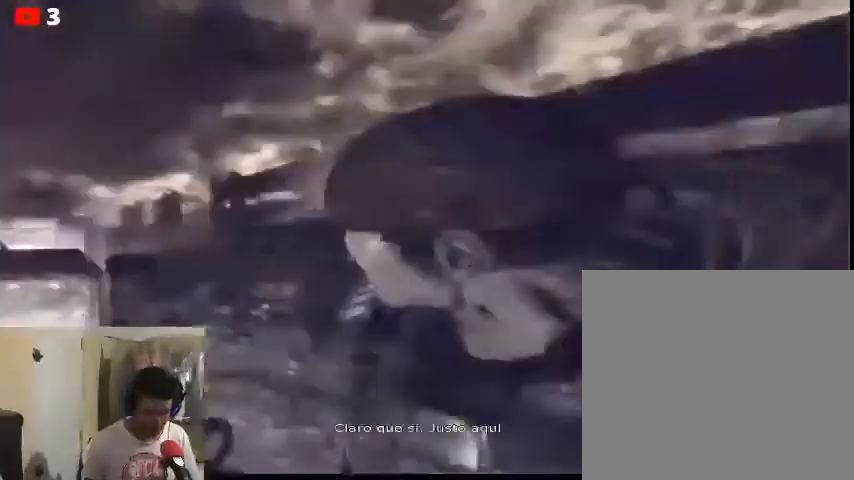
{"buttons": [], "left_stick": "center", "right_stick": "center", "events": [[67, "X", "down"], [200, "X", "up"], [300, "Y", "down"], [467, "Y", "up"]]}
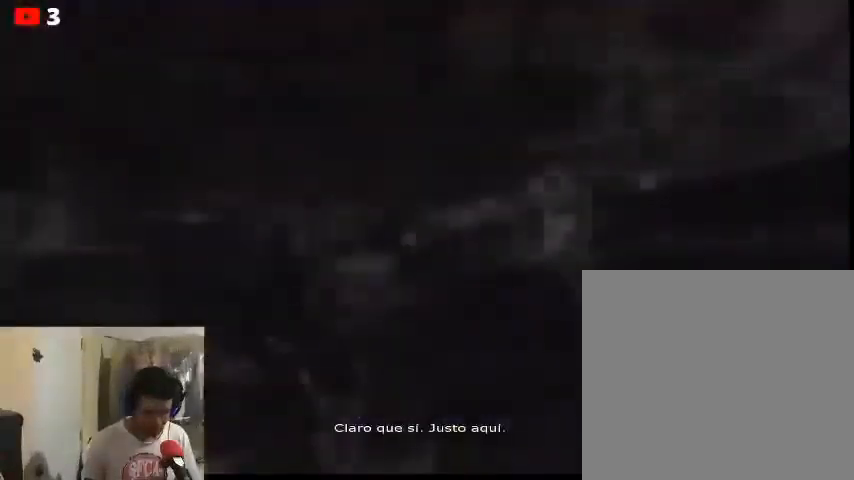
{"buttons": [], "left_stick": "center", "right_stick": "center", "events": []}
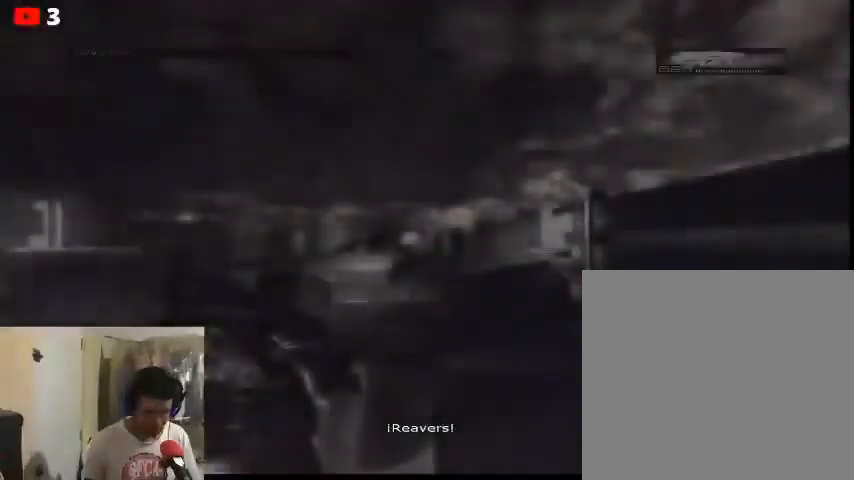
{"buttons": [], "left_stick": "right", "right_stick": "center", "events": [[367, "left_stick", "right"]]}
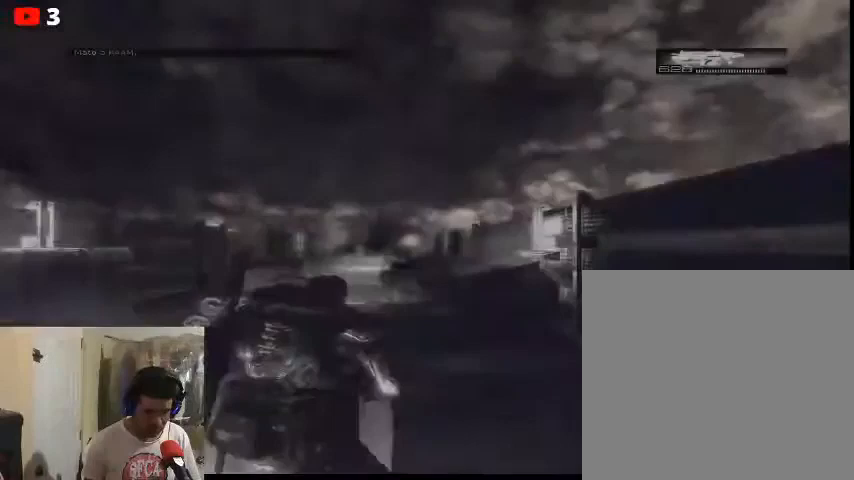
{"buttons": [], "left_stick": "up-right", "right_stick": "center", "events": [[200, "left_stick", "up-right"]]}
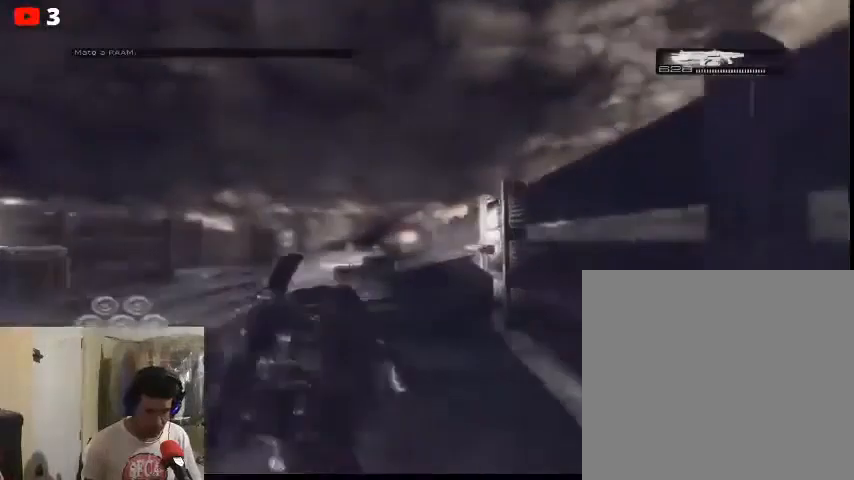
{"buttons": [], "left_stick": "up-left", "right_stick": "center", "events": [[133, "left_stick", "up"], [400, "left_stick", "up-left"]]}
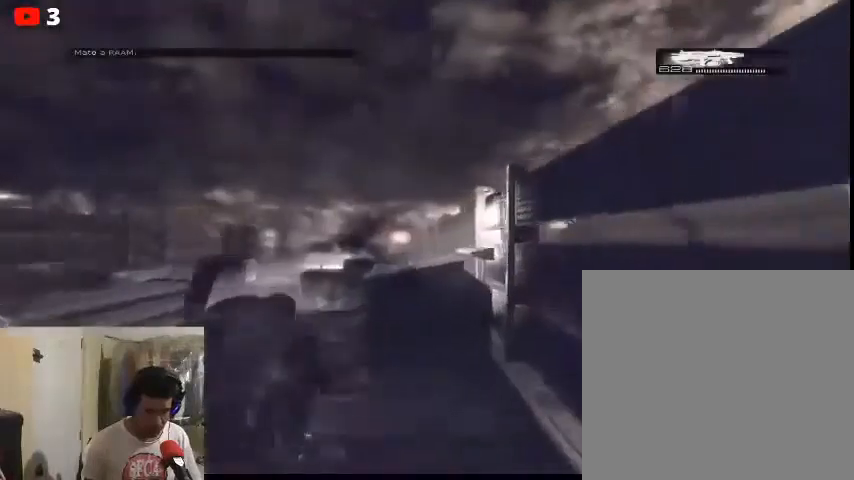
{"buttons": [], "left_stick": "up-left", "right_stick": "center", "events": []}
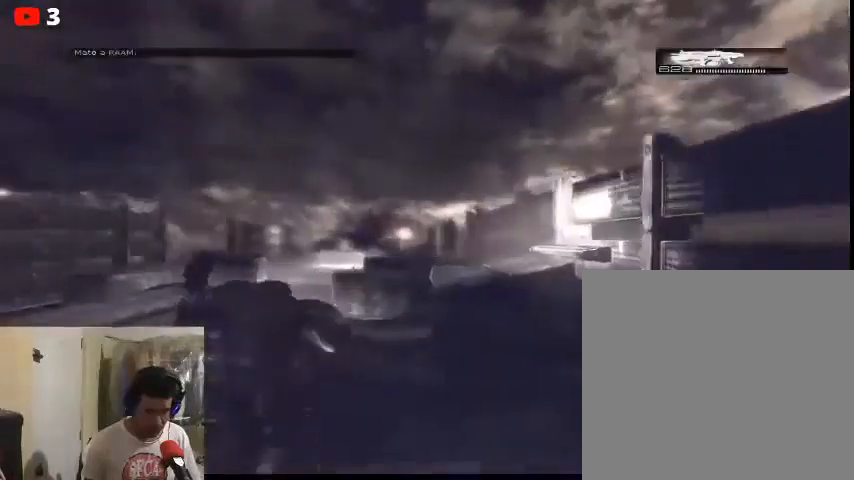
{"buttons": [], "left_stick": "up-left", "right_stick": "center", "events": []}
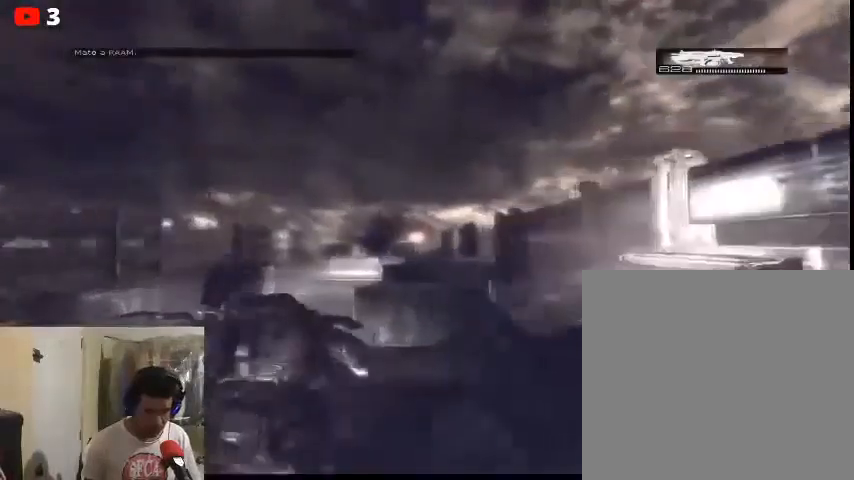
{"buttons": [], "left_stick": "up-left", "right_stick": "center", "events": []}
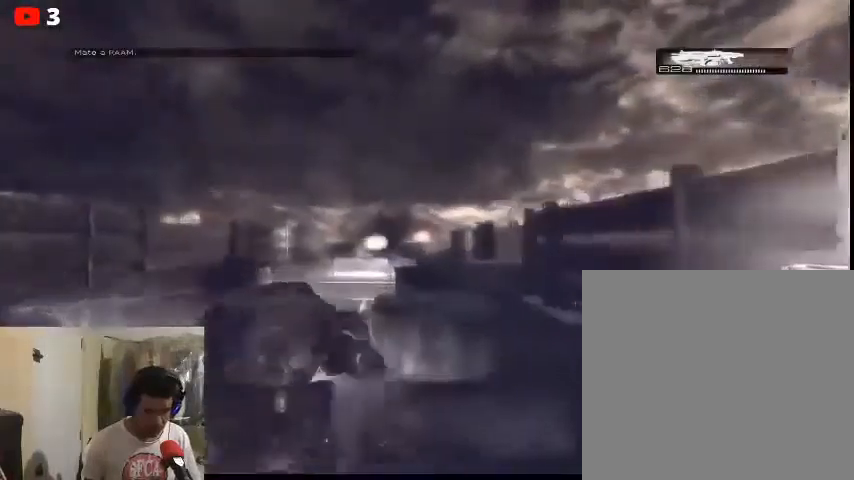
{"buttons": [], "left_stick": "up-left", "right_stick": "left", "events": [[333, "right_stick", "left"]]}
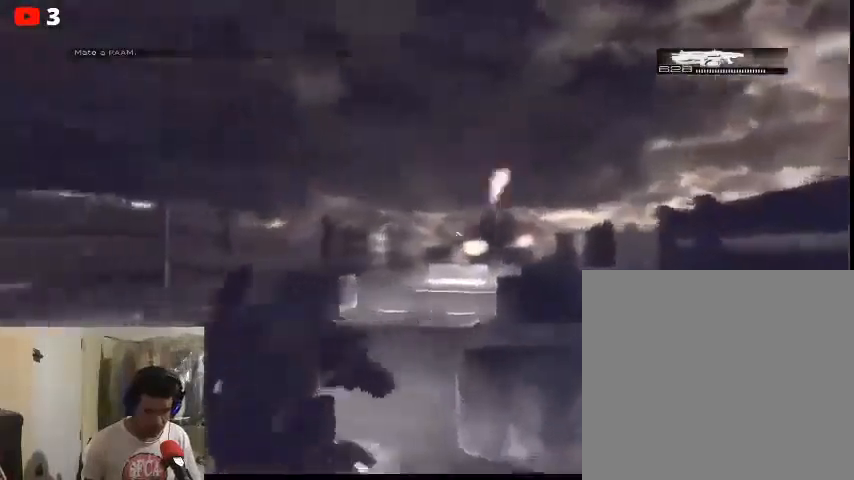
{"buttons": [], "left_stick": "up-left", "right_stick": "center", "events": [[100, "right_stick", "center"], [200, "A", "down"], [300, "A", "up"], [367, "A", "down"], [467, "A", "up"]]}